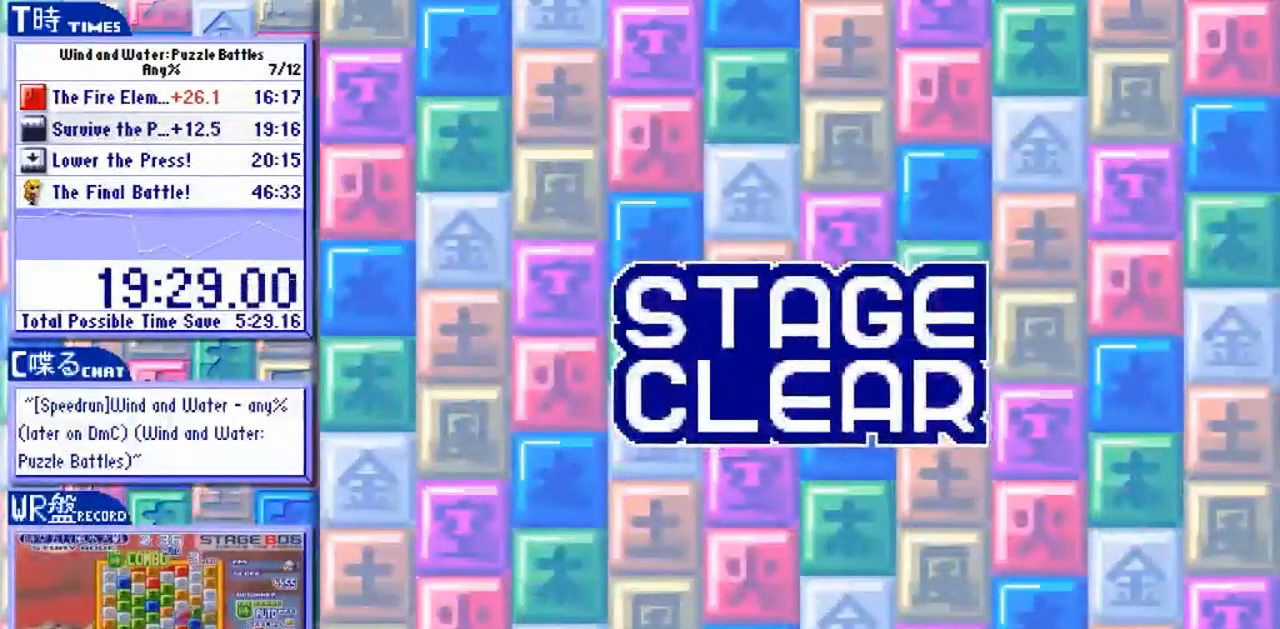
Gameplay with a controller (arcade stick); each line is a JSON object with the inputs held at the frame after it. "events" lists button and stick changes between this image and that frame as [ms after this image, input, new state], when the widget could be followed in between. Not read: L3 R3.
{"buttons": ["Y"], "left_stick": "center", "events": []}
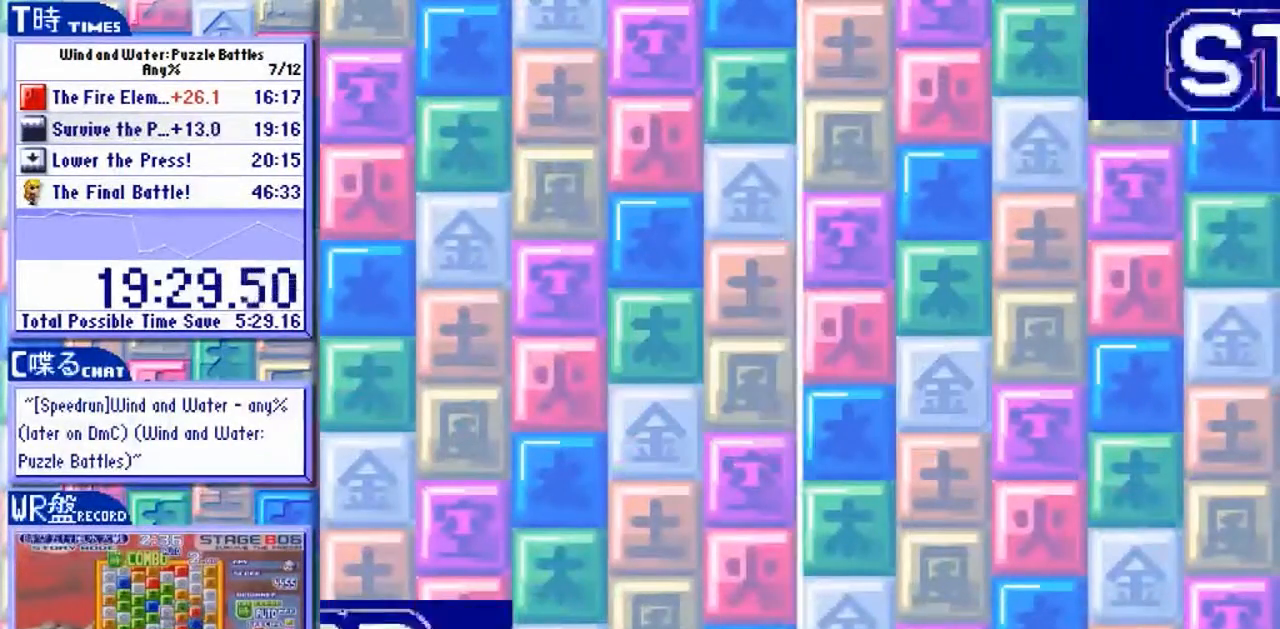
{"buttons": ["Y"], "left_stick": "center", "events": []}
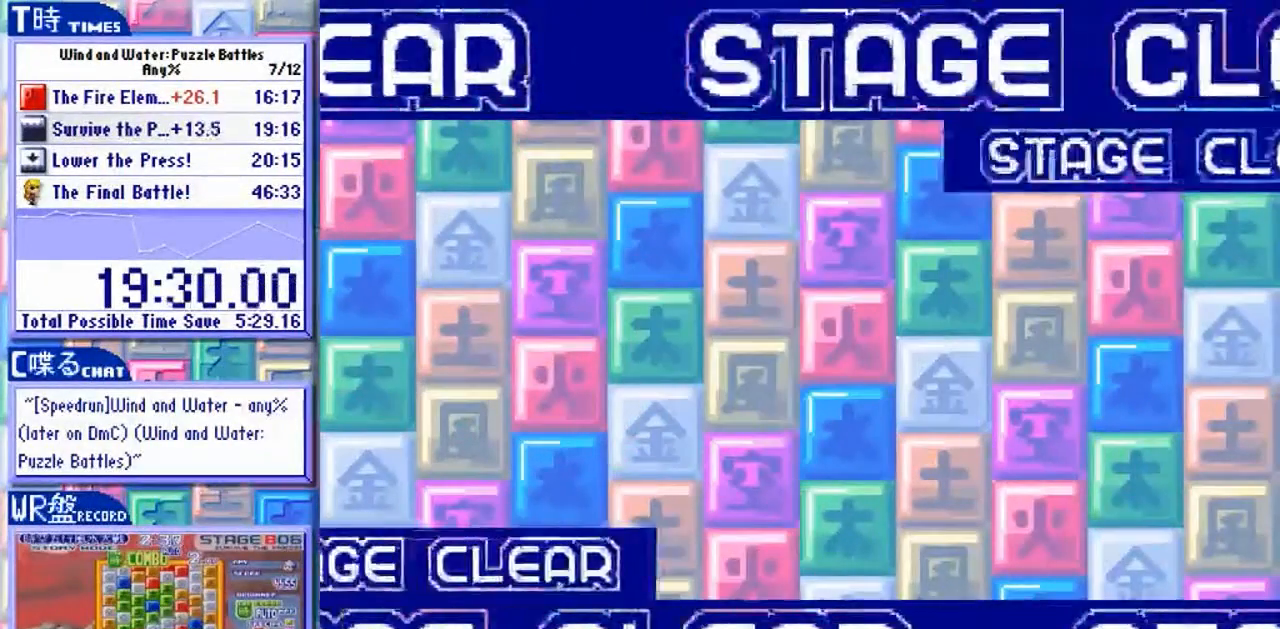
{"buttons": ["Y"], "left_stick": "center", "events": []}
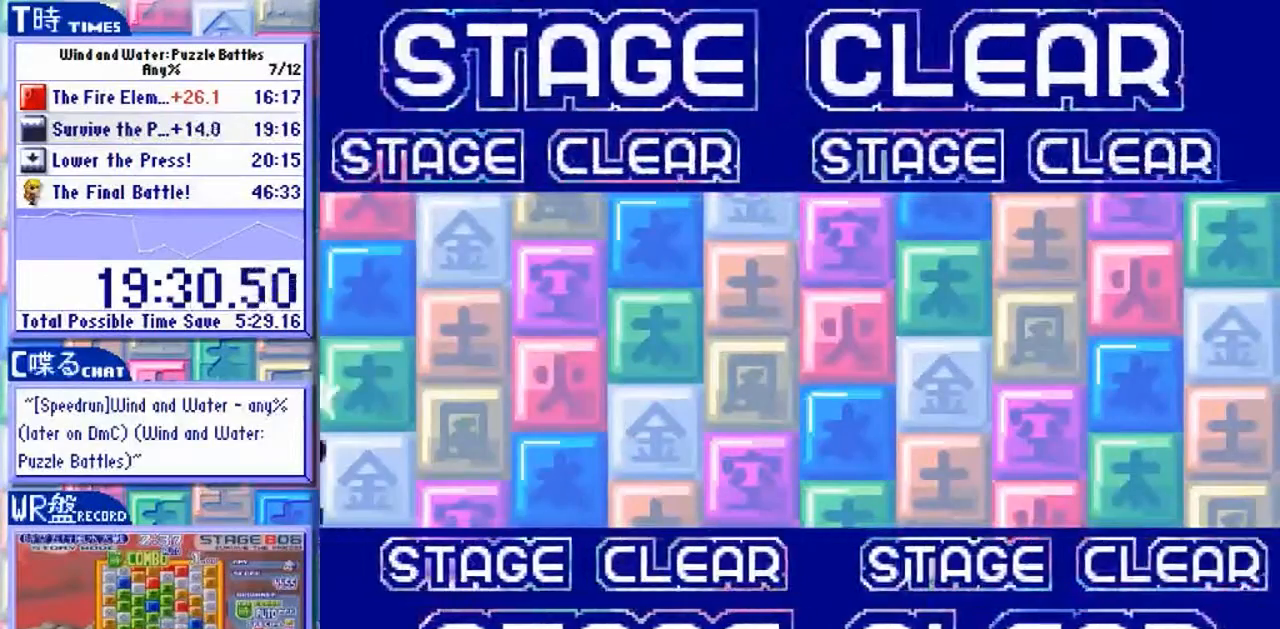
{"buttons": ["Y"], "left_stick": "center", "events": []}
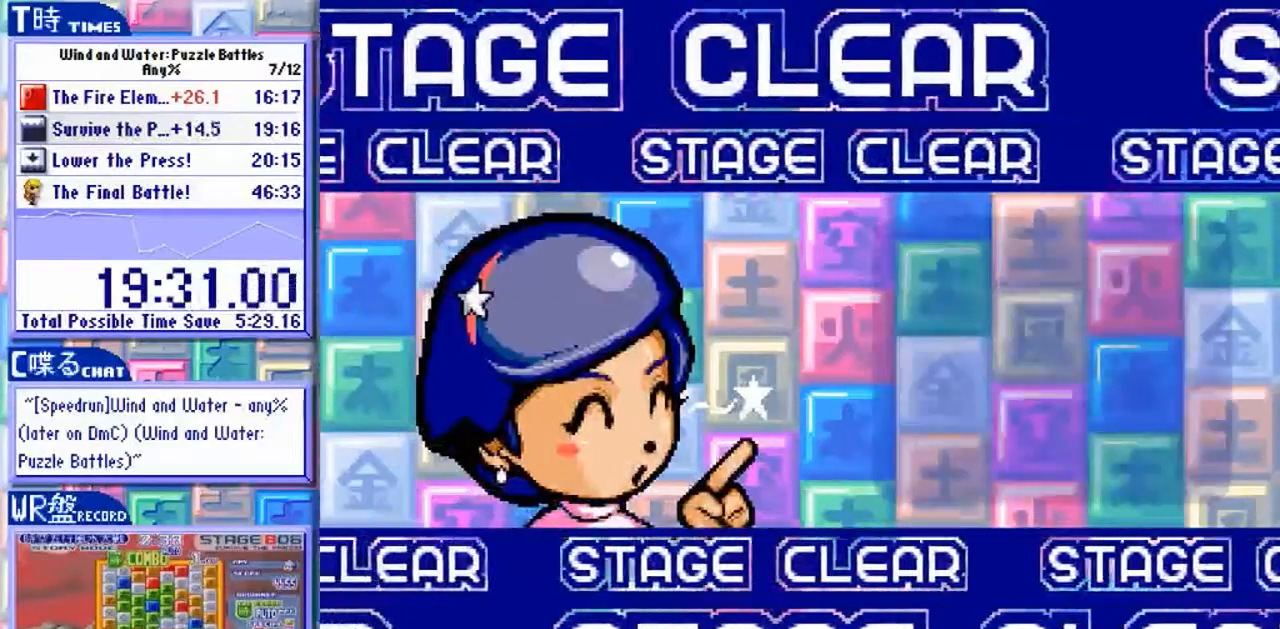
{"buttons": ["Y"], "left_stick": "center", "events": []}
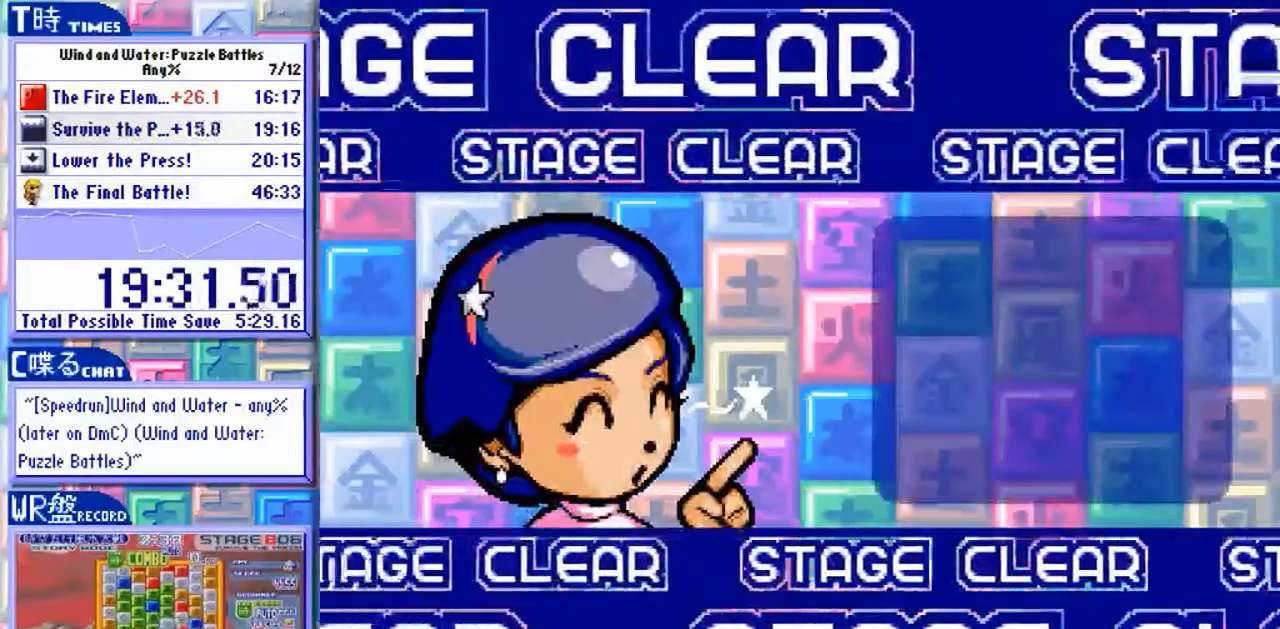
{"buttons": ["Y"], "left_stick": "center", "events": []}
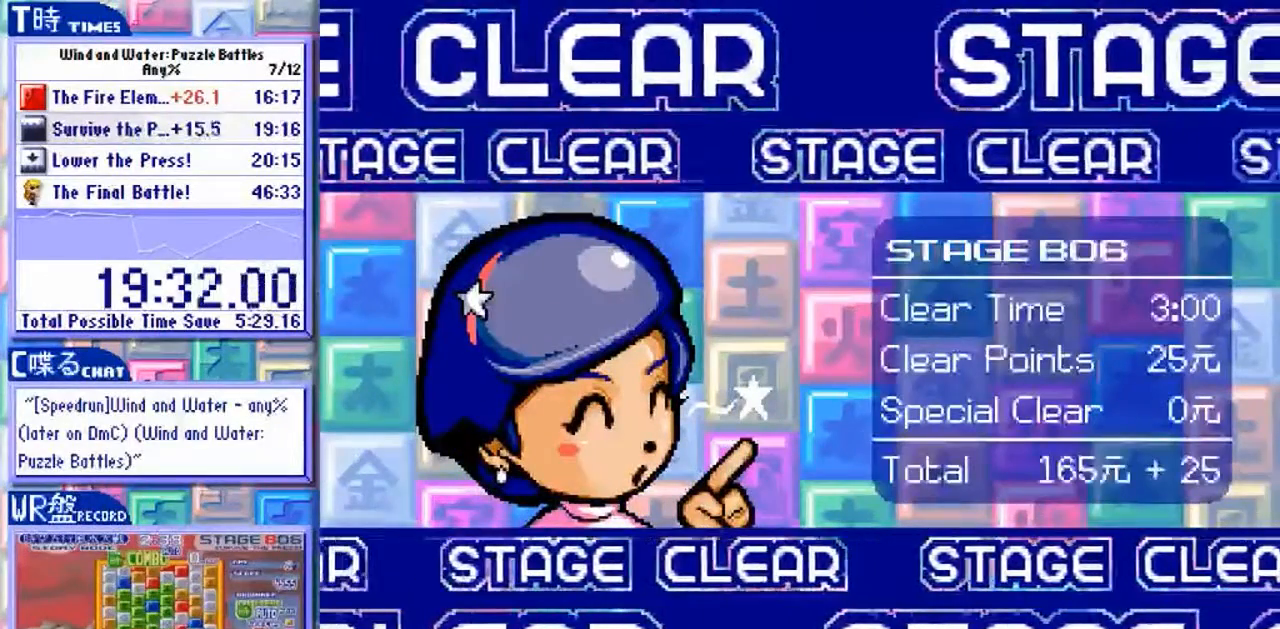
{"buttons": ["Y"], "left_stick": "center", "events": []}
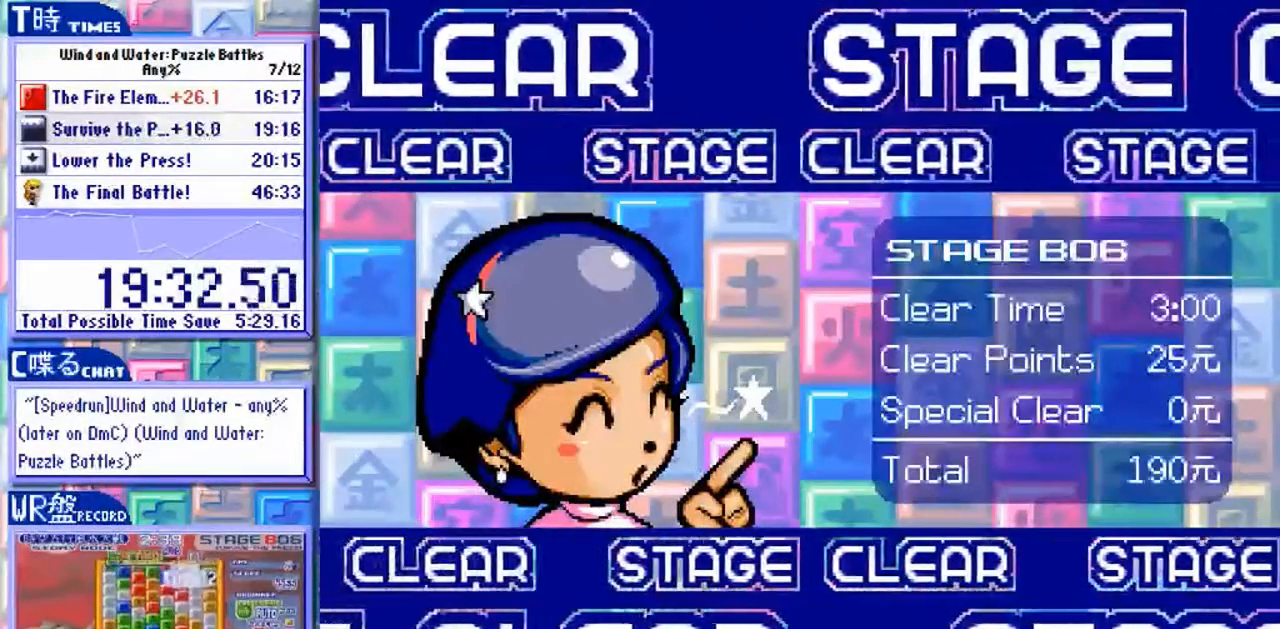
{"buttons": ["Y"], "left_stick": "center", "events": []}
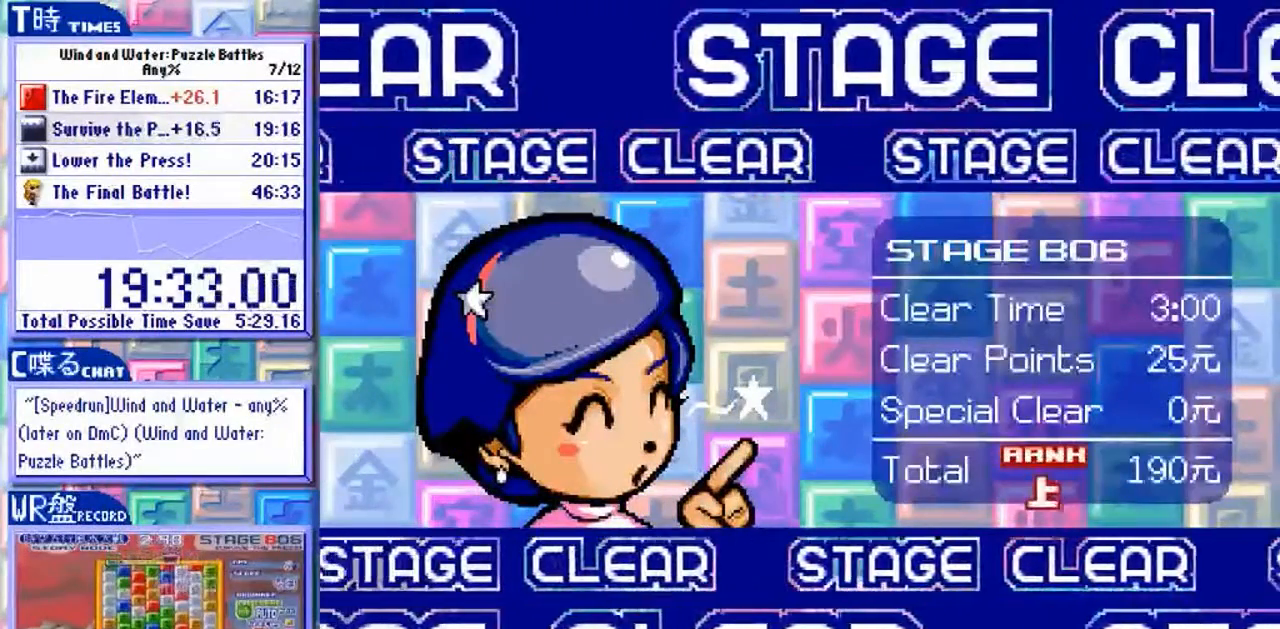
{"buttons": ["Y"], "left_stick": "center", "events": []}
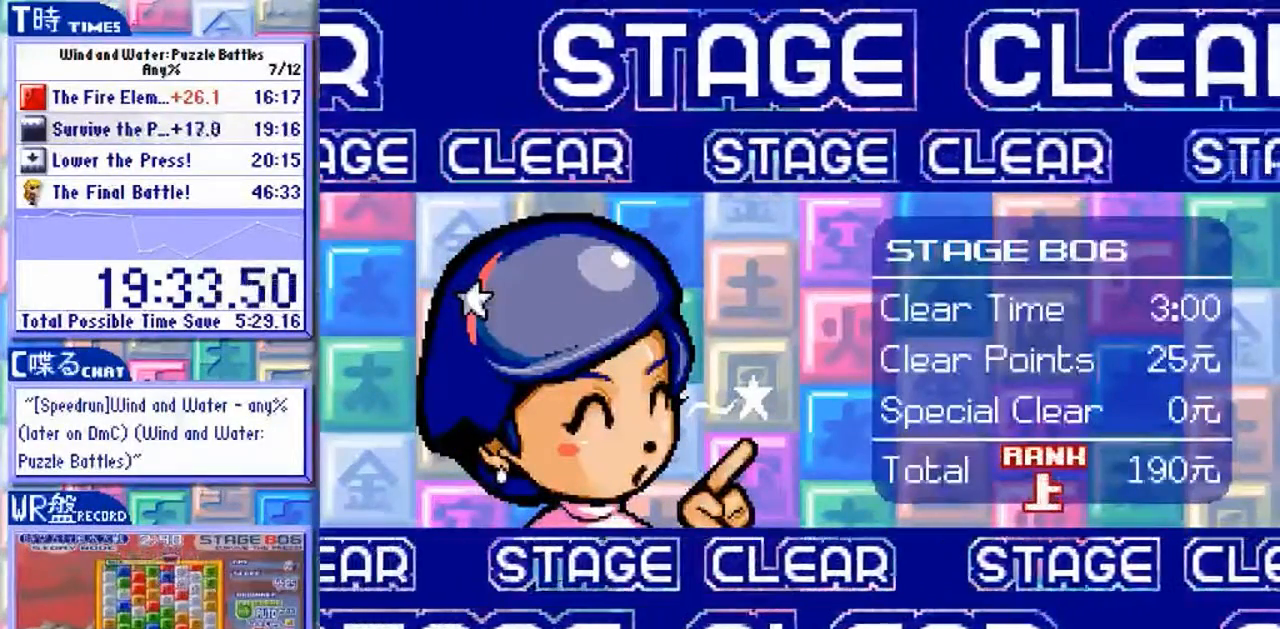
{"buttons": ["Y"], "left_stick": "center", "events": []}
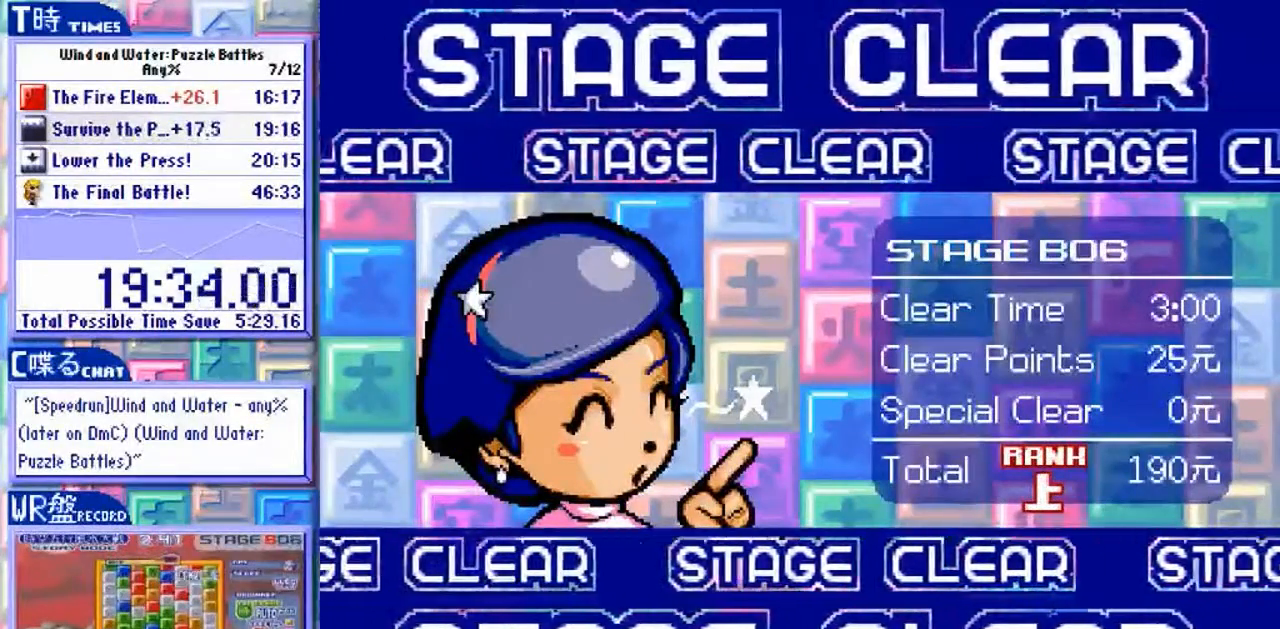
{"buttons": ["Y"], "left_stick": "center", "events": []}
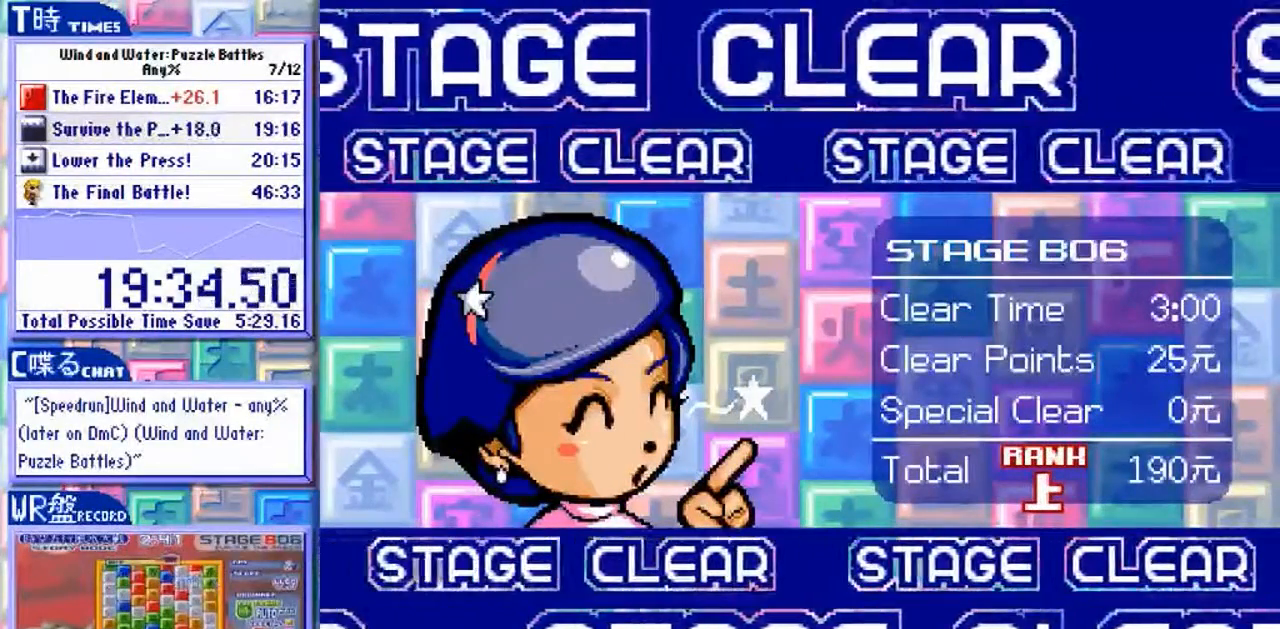
{"buttons": ["Y"], "left_stick": "center", "events": []}
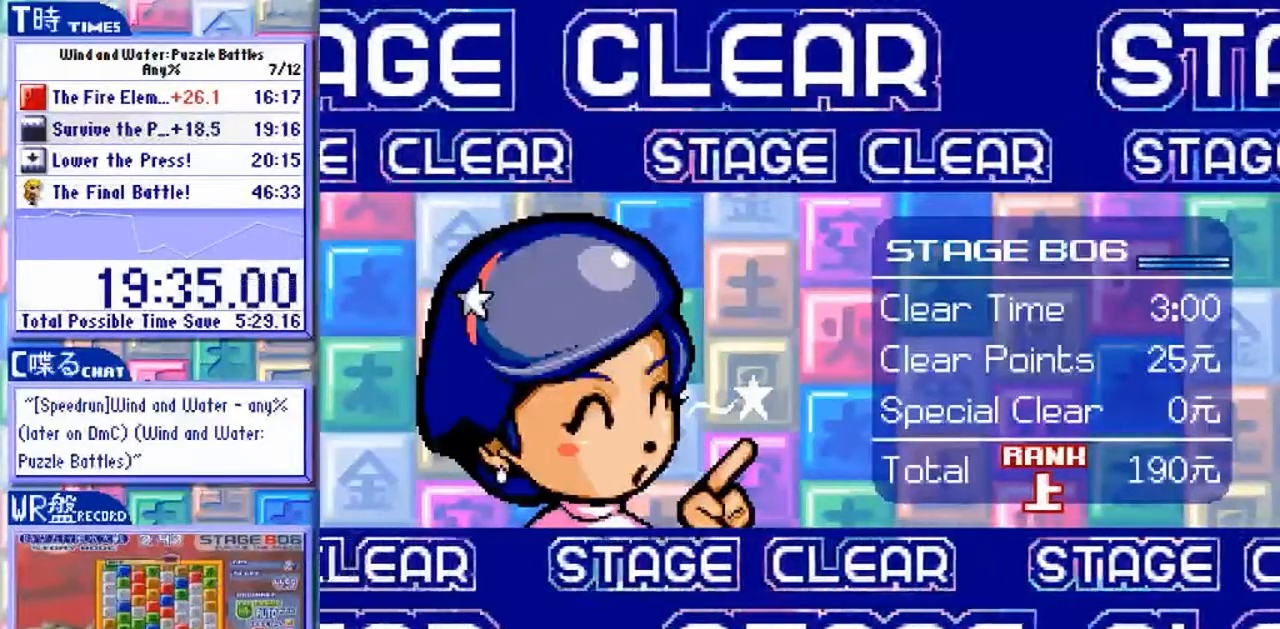
{"buttons": ["Y"], "left_stick": "center", "events": []}
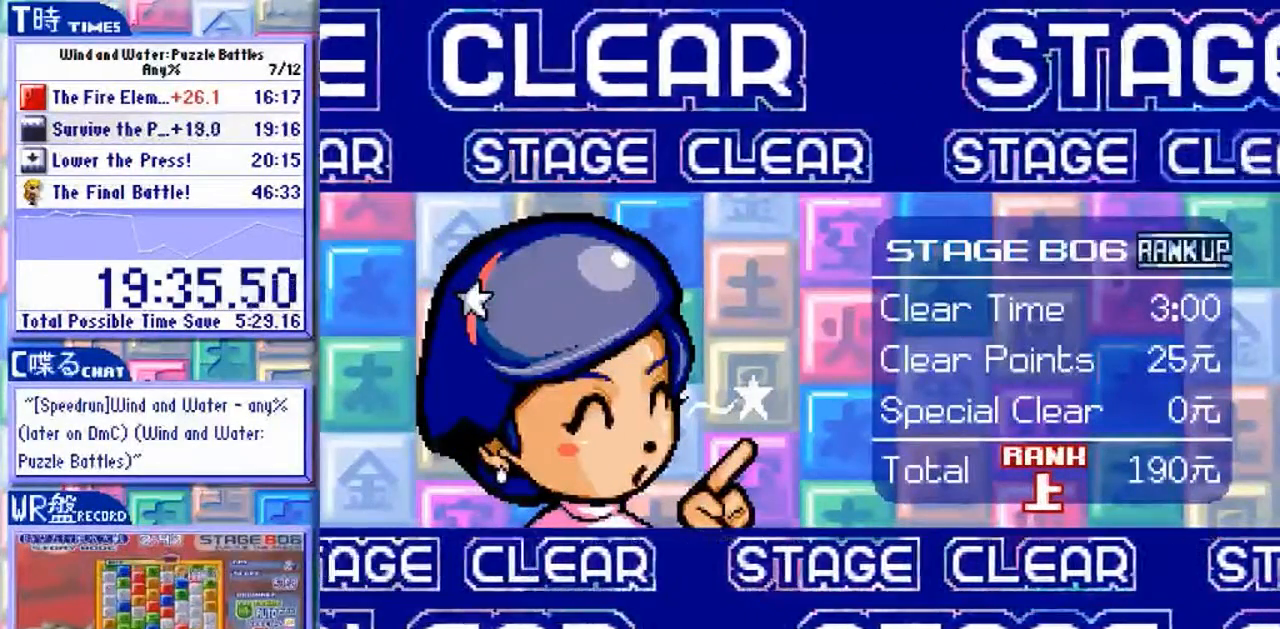
{"buttons": ["Y"], "left_stick": "center", "events": []}
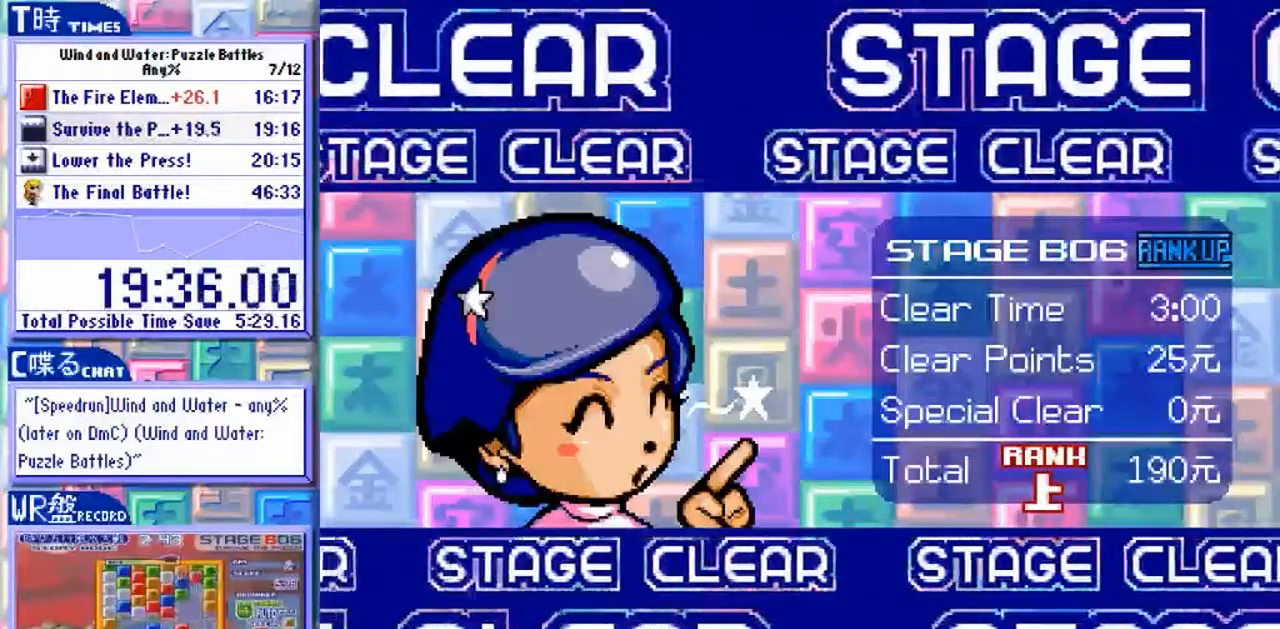
{"buttons": ["Y"], "left_stick": "center", "events": []}
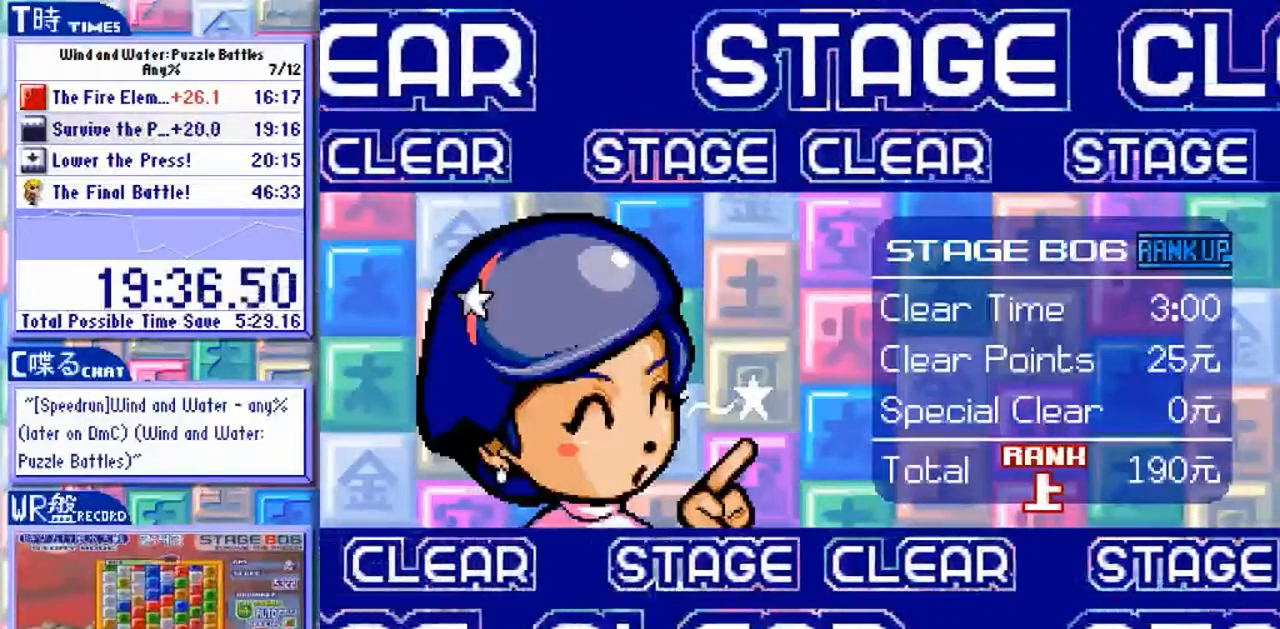
{"buttons": ["Y"], "left_stick": "center", "events": []}
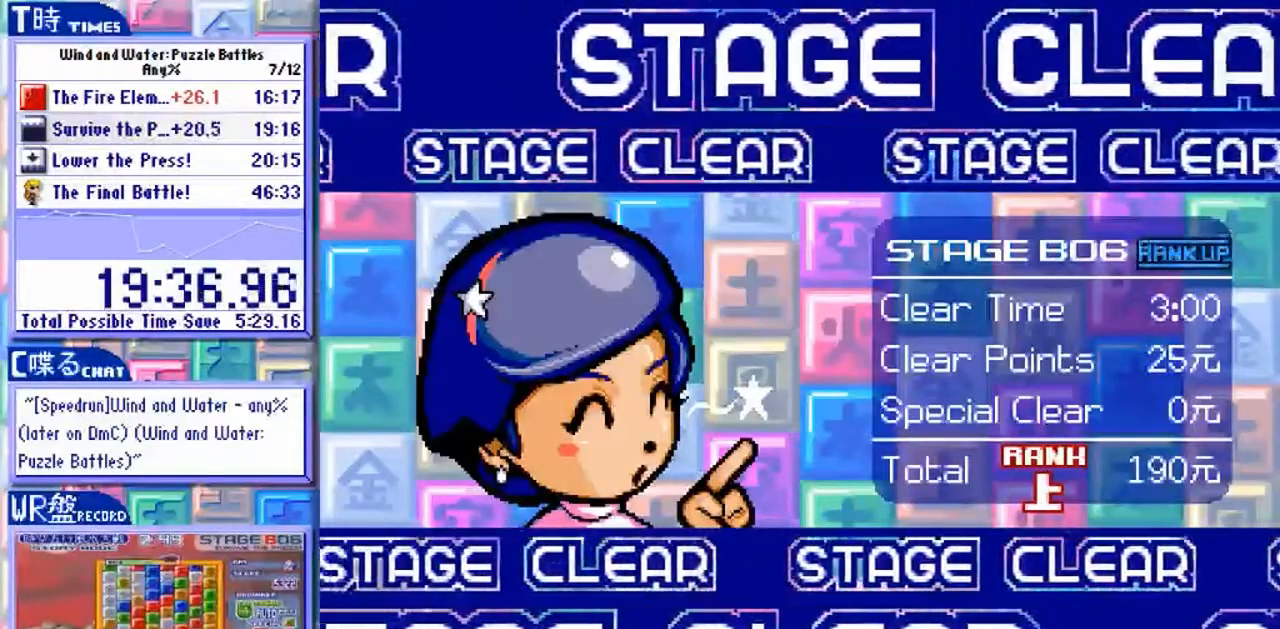
{"buttons": ["Y"], "left_stick": "center", "events": []}
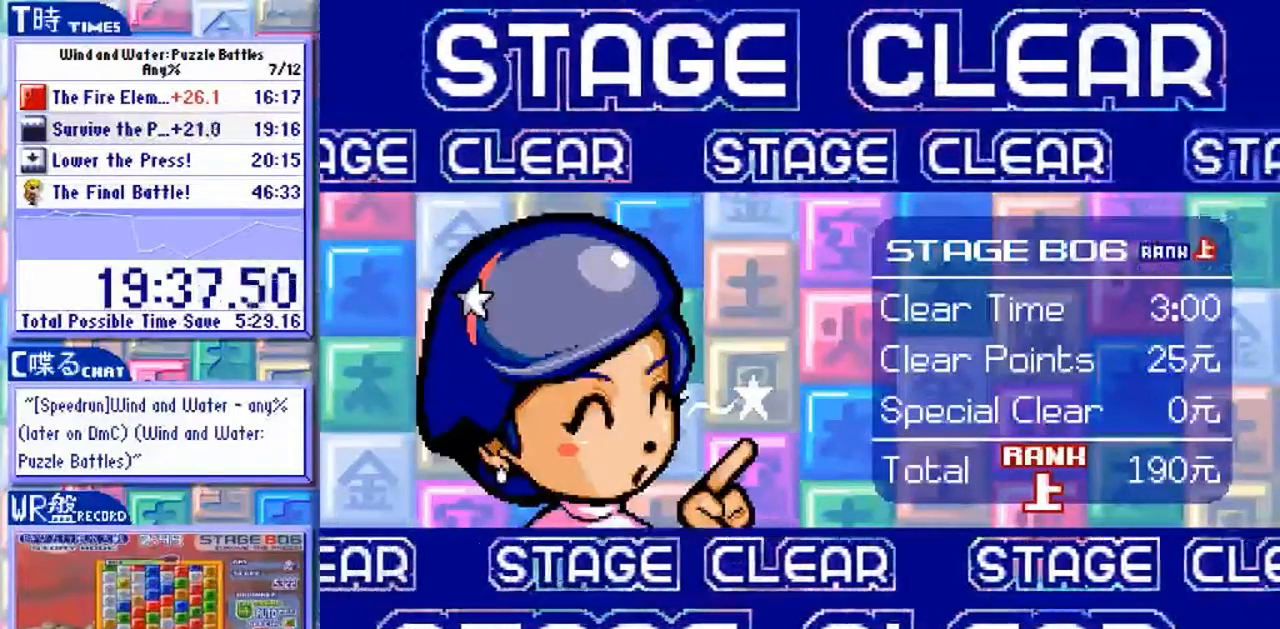
{"buttons": ["Y"], "left_stick": "center", "events": []}
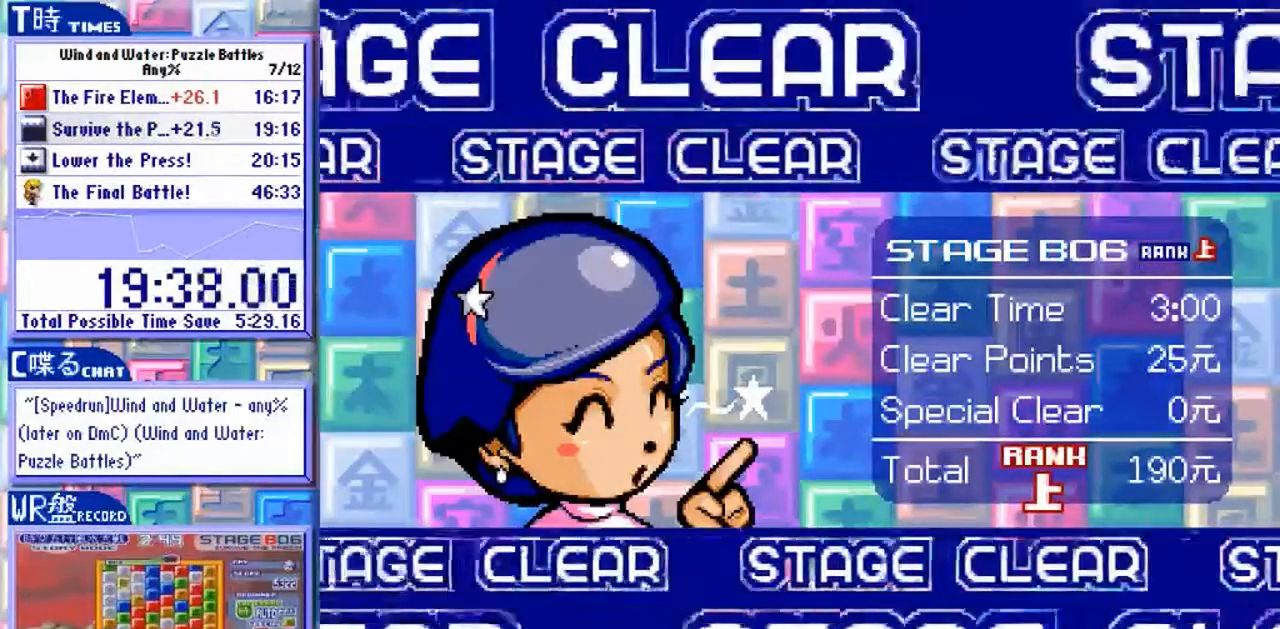
{"buttons": ["Y"], "left_stick": "center", "events": []}
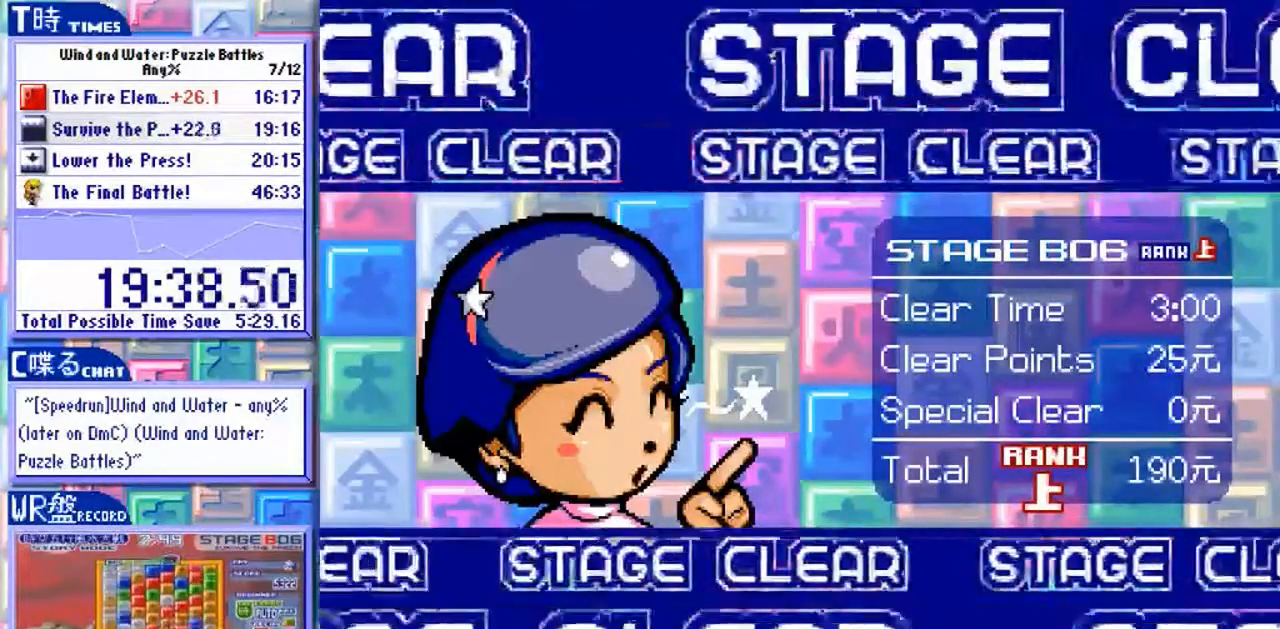
{"buttons": ["Y"], "left_stick": "center", "events": []}
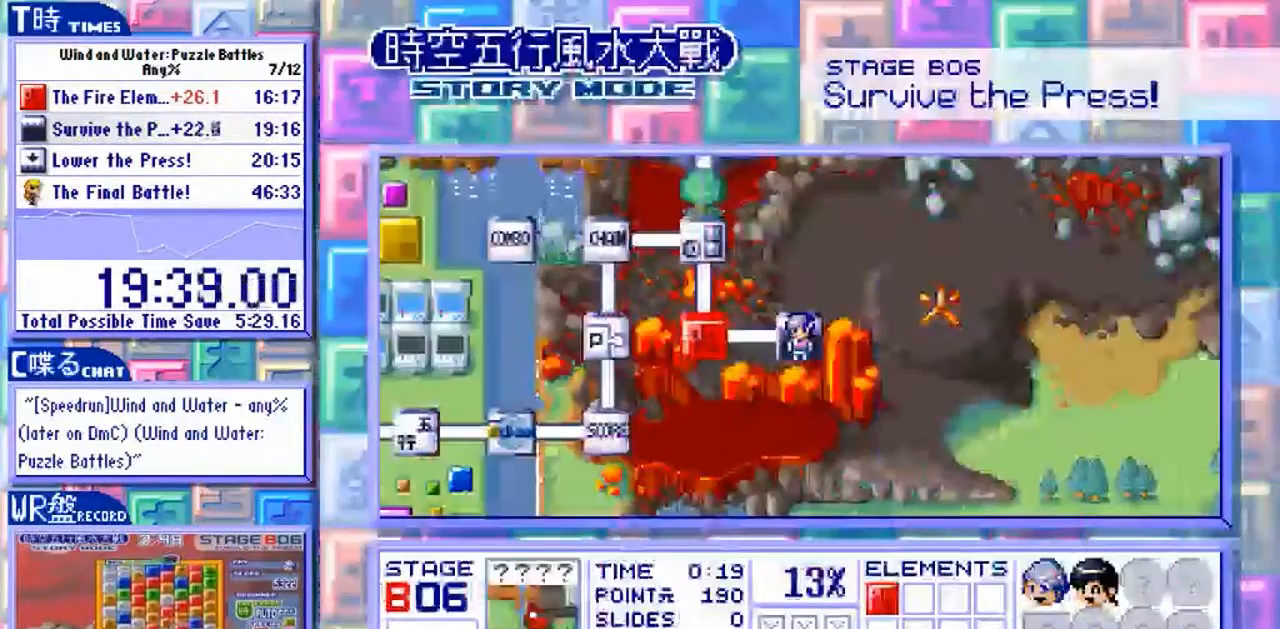
{"buttons": ["Y"], "left_stick": "center", "events": []}
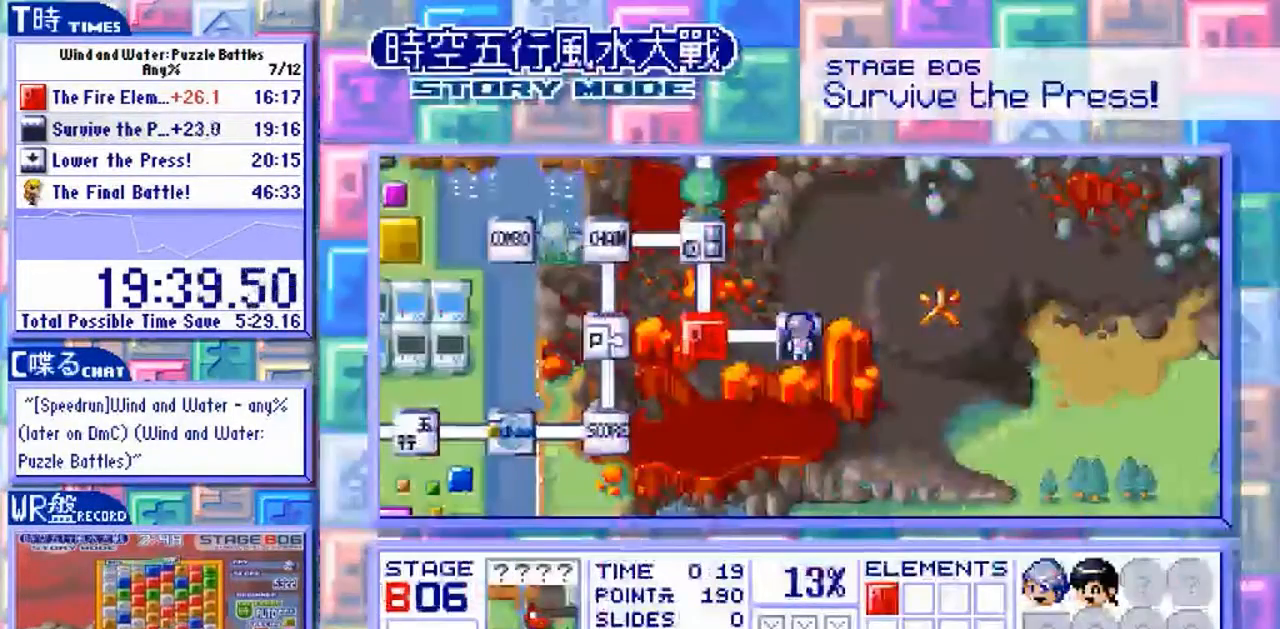
{"buttons": ["Y"], "left_stick": "center", "events": []}
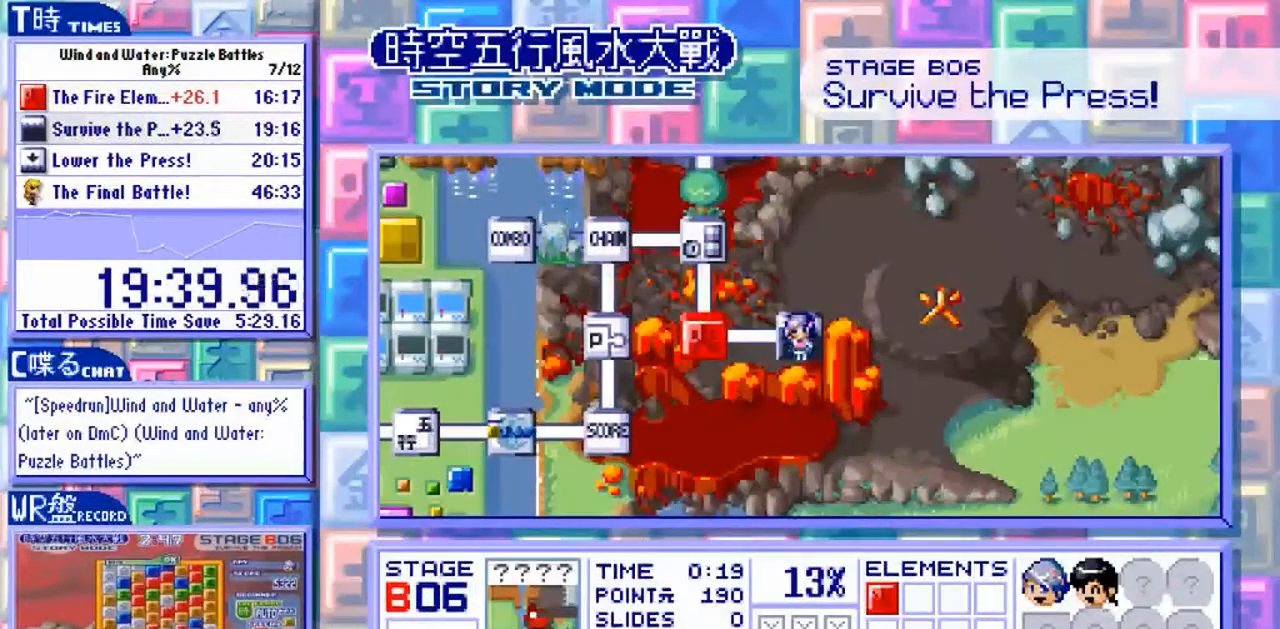
{"buttons": ["Y"], "left_stick": "center", "events": []}